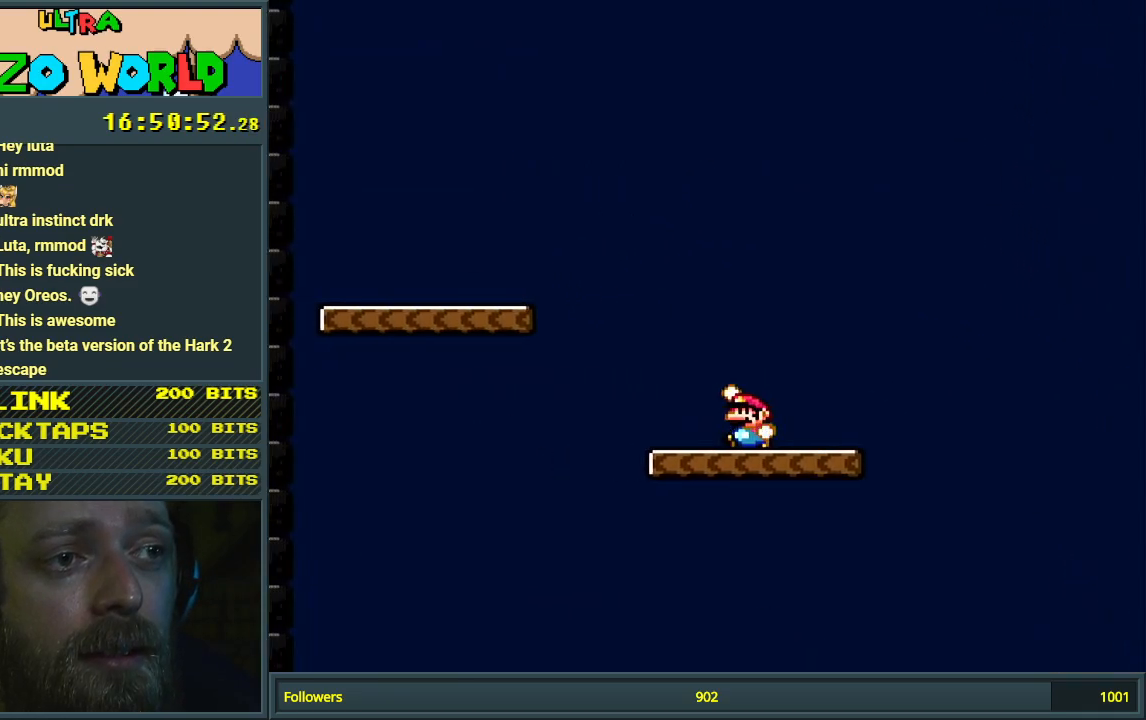
Gameplay with a controller (Nintendo layout); each line is a JSON object with the inputs held at the frame after it. "events" lists button and stick changes between this image and that frame as [ms after this image, input, new state], when the widget could be followed in between. Not read: L3 R3.
{"buttons": ["B", "Y"], "events": []}
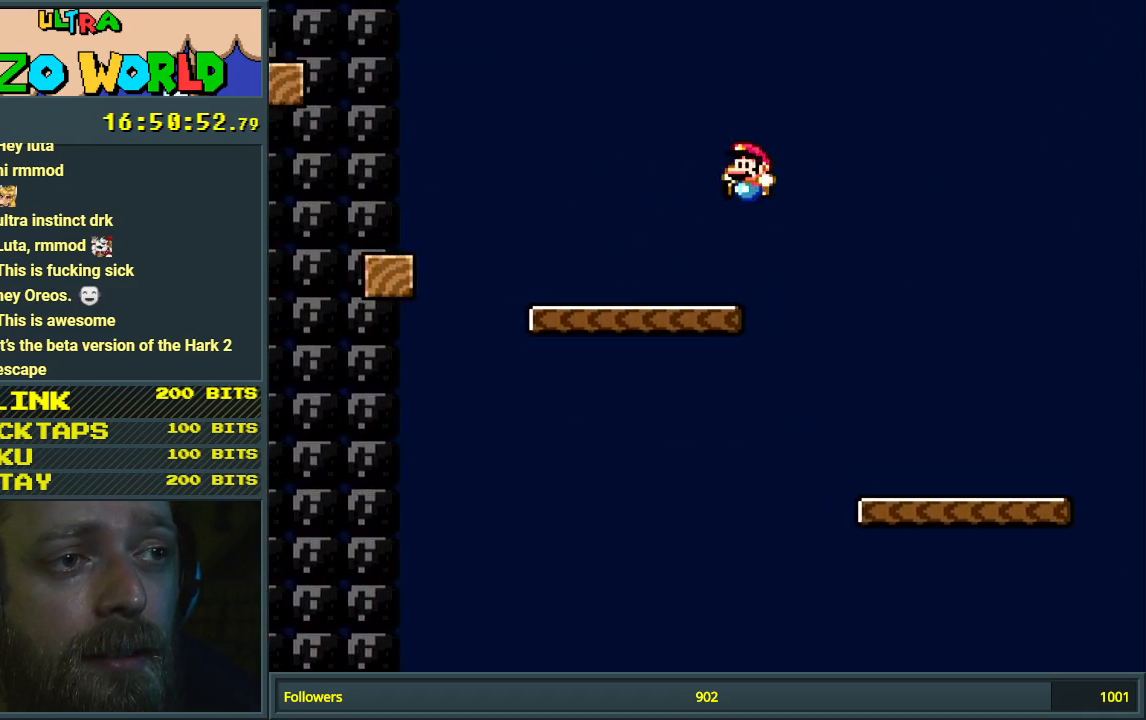
{"buttons": ["B", "Y"], "events": [[233, "B", "up"], [333, "B", "down"]]}
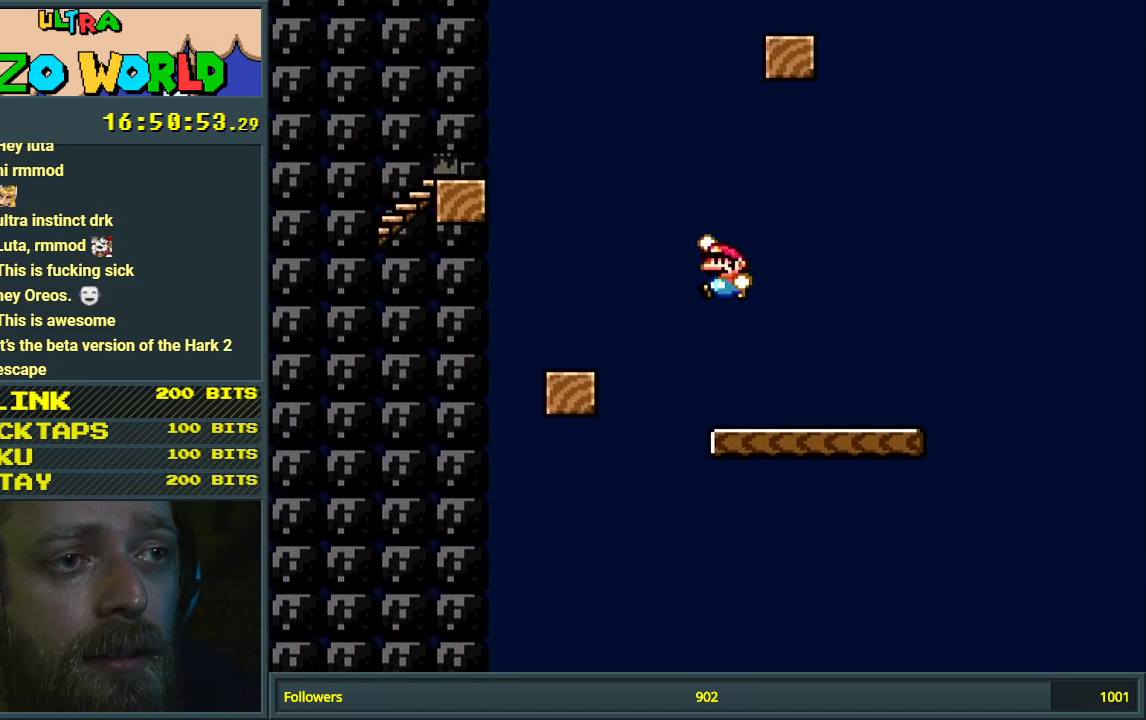
{"buttons": ["B", "Y", "DPAD_RIGHT"], "events": [[417, "DPAD_RIGHT", "down"]]}
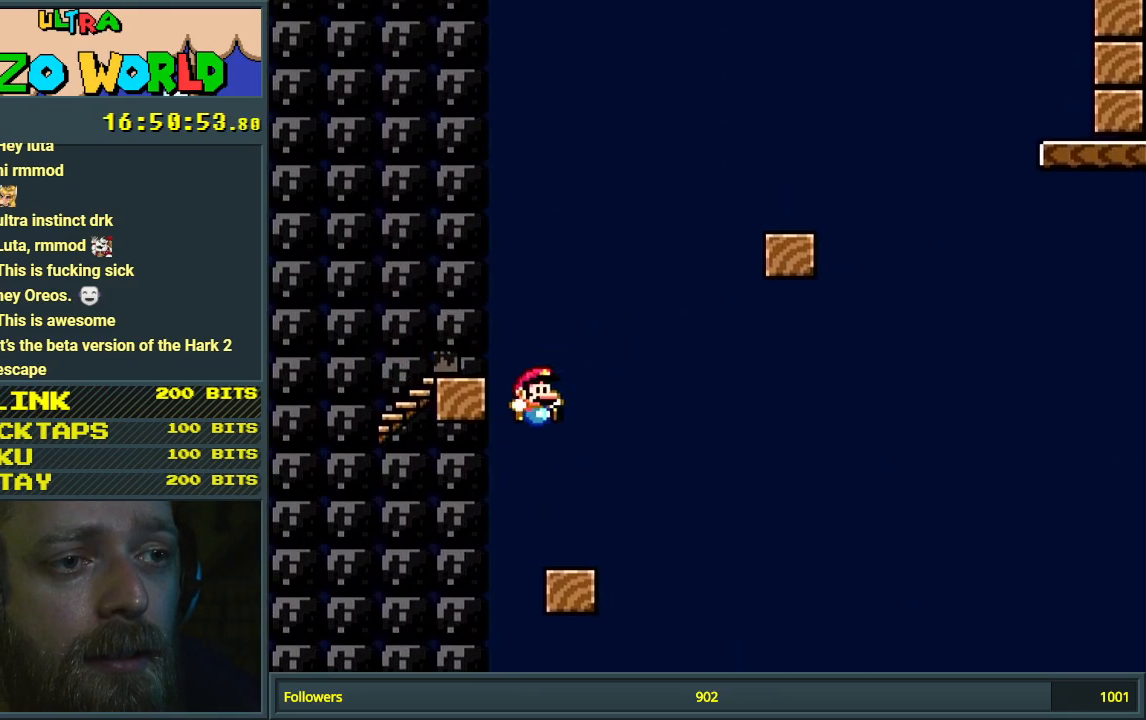
{"buttons": ["B", "Y"], "events": [[17, "DPAD_RIGHT", "up"], [167, "B", "up"], [300, "B", "down"]]}
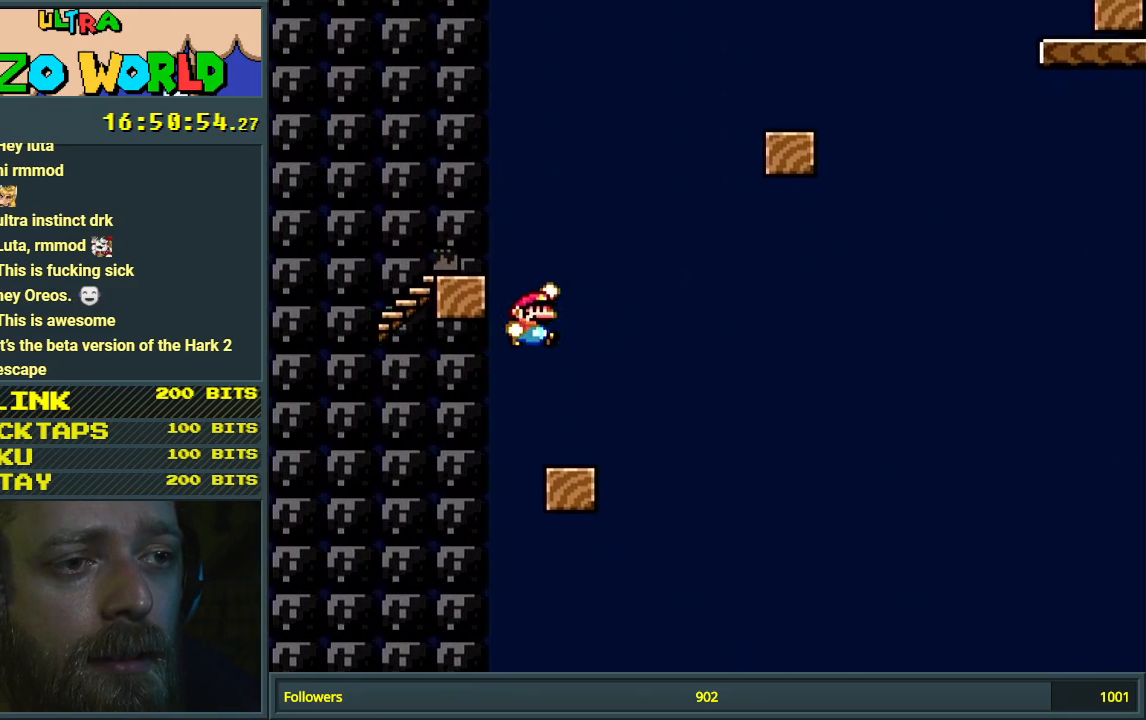
{"buttons": ["Y"], "events": [[33, "DPAD_LEFT", "down"], [250, "DPAD_LEFT", "up"], [383, "DPAD_RIGHT", "down"], [400, "B", "up"], [467, "DPAD_RIGHT", "up"]]}
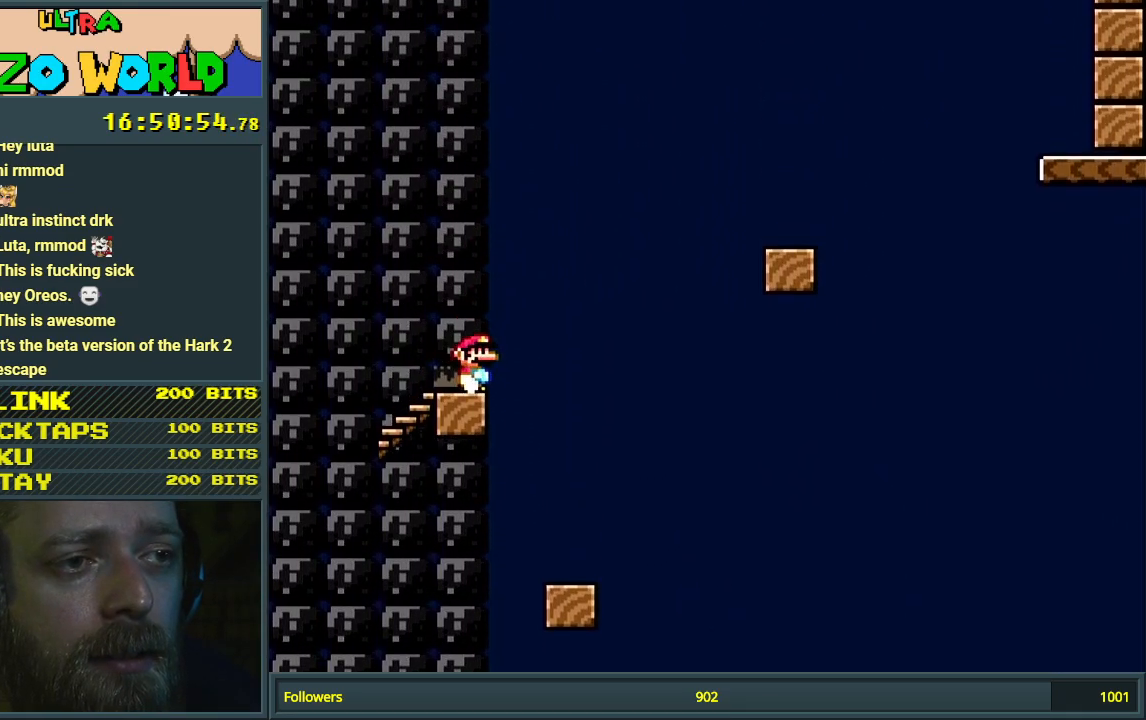
{"buttons": ["Y"], "events": [[117, "B", "down"], [233, "B", "up"], [350, "DPAD_LEFT", "down"], [433, "DPAD_LEFT", "up"]]}
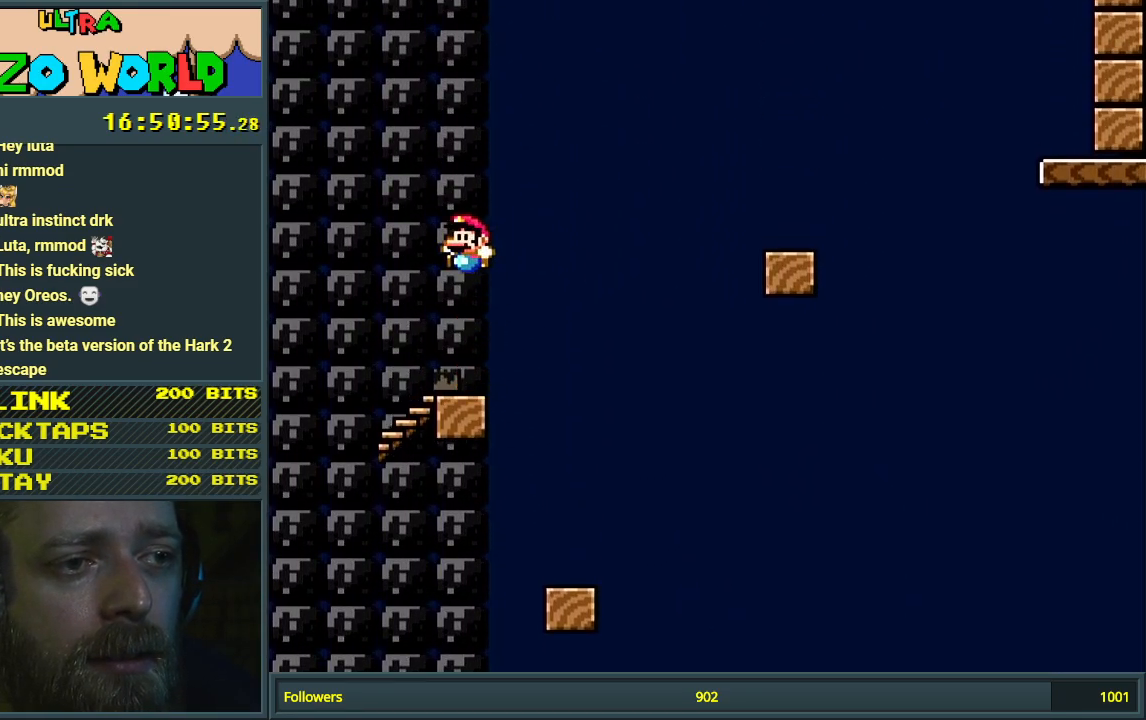
{"buttons": ["Y"], "events": [[133, "DPAD_RIGHT", "down"], [167, "DPAD_RIGHT", "up"], [333, "B", "down"], [467, "B", "up"]]}
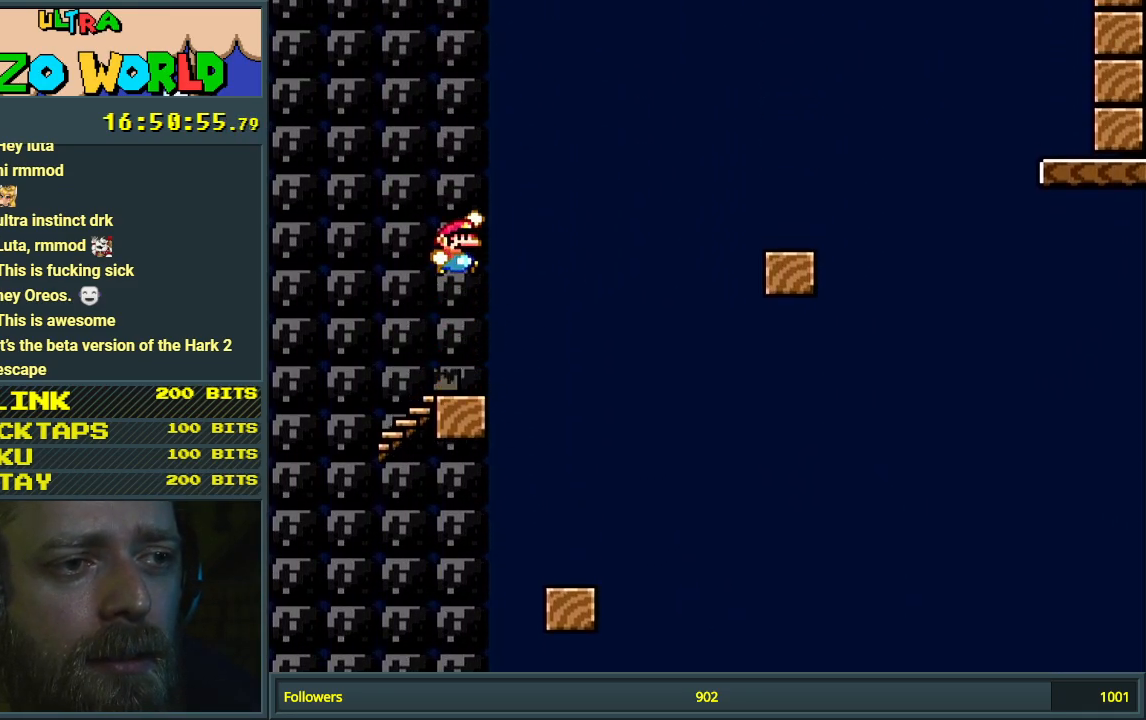
{"buttons": ["Y", "DPAD_RIGHT"], "events": [[333, "DPAD_RIGHT", "down"]]}
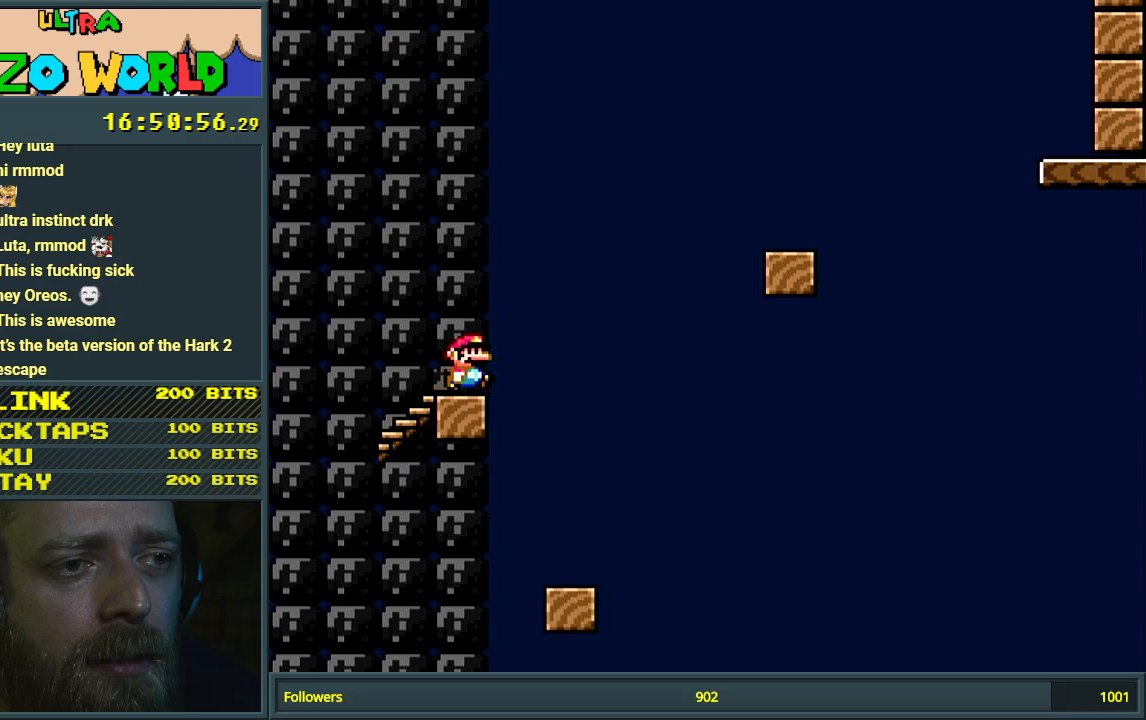
{"buttons": ["B", "Y"], "events": [[17, "B", "down"], [500, "DPAD_RIGHT", "up"]]}
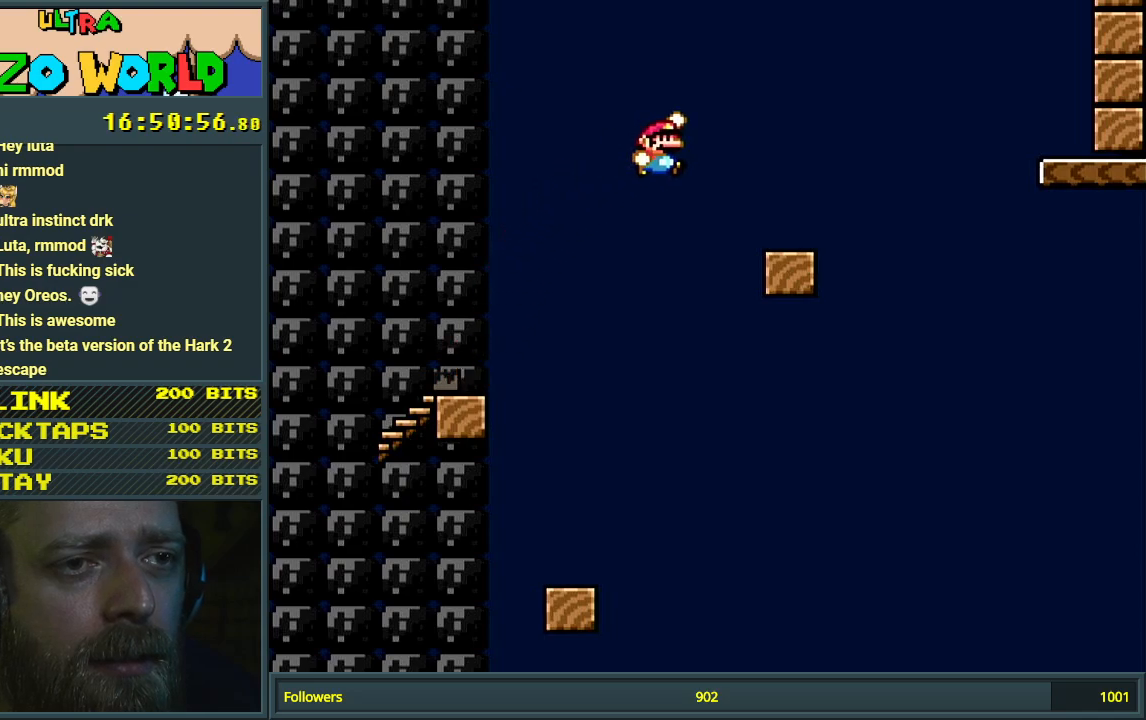
{"buttons": ["B", "Y"], "events": [[167, "DPAD_LEFT", "down"], [233, "B", "up"], [267, "DPAD_LEFT", "up"], [367, "B", "down"]]}
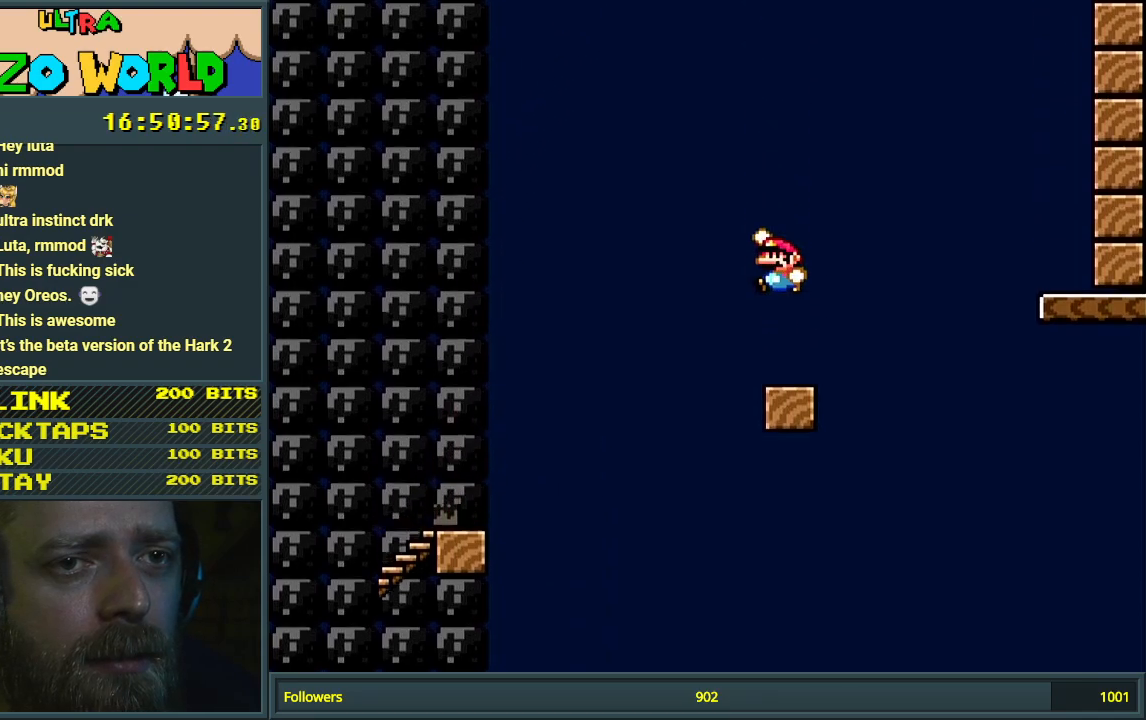
{"buttons": ["B", "Y"], "events": []}
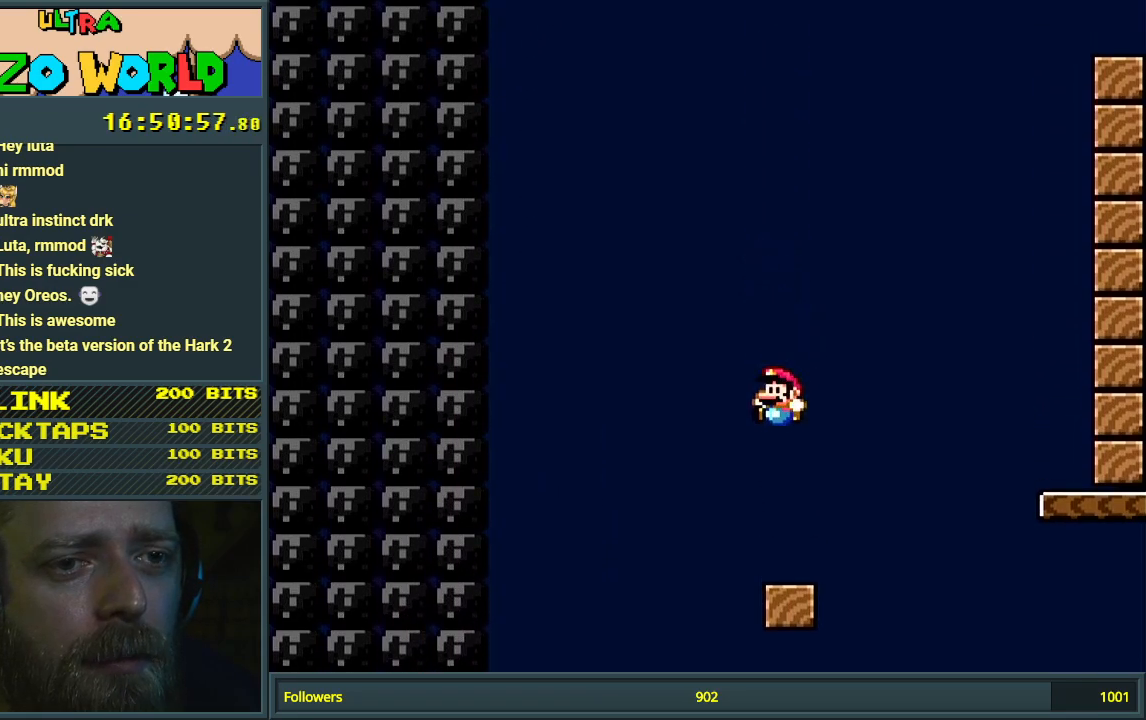
{"buttons": ["Y"], "events": [[100, "B", "up"]]}
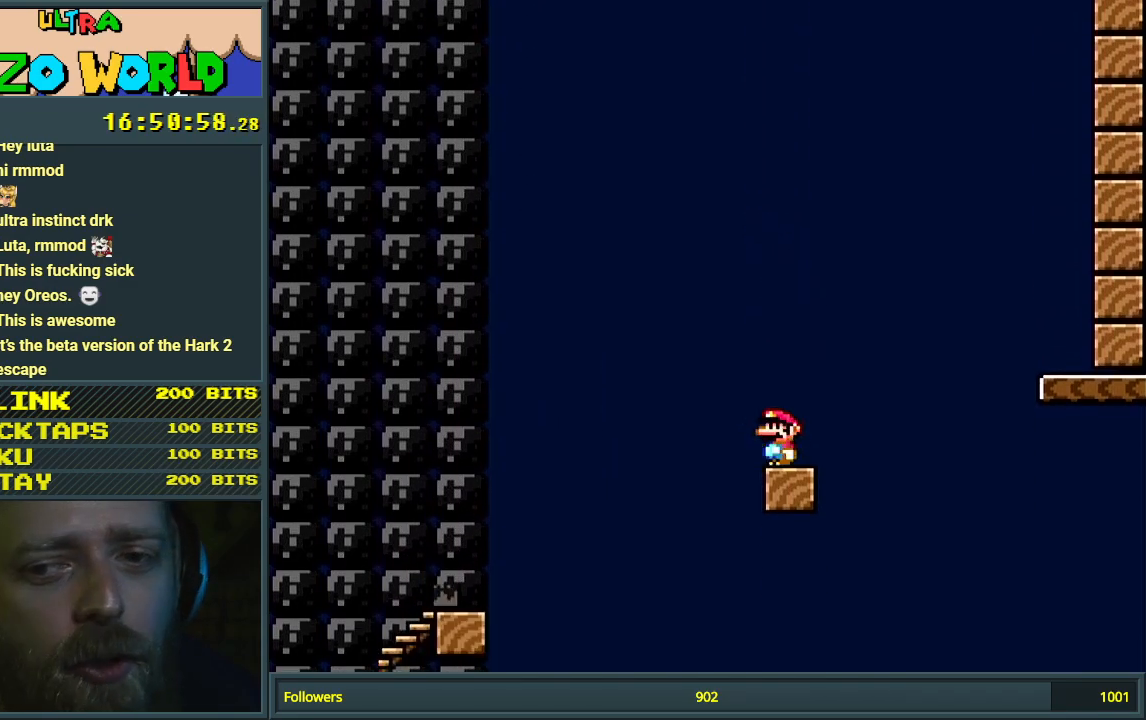
{"buttons": ["Y"], "events": []}
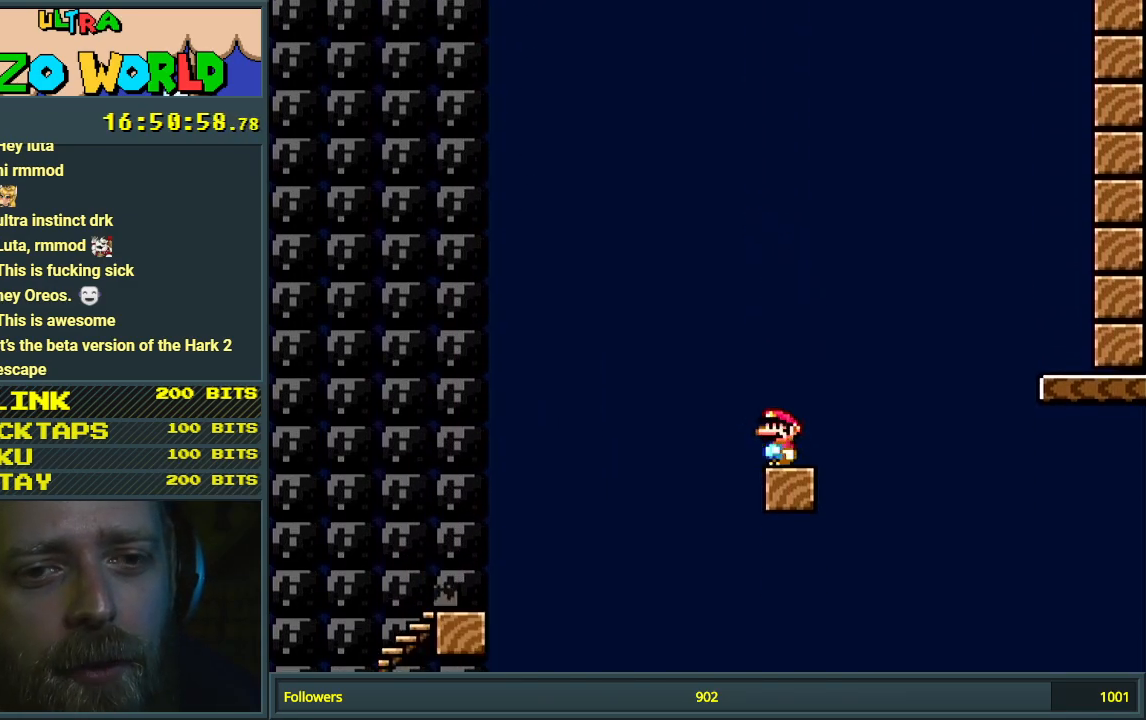
{"buttons": ["Y"], "events": [[117, "DPAD_RIGHT", "down"], [200, "DPAD_RIGHT", "up"]]}
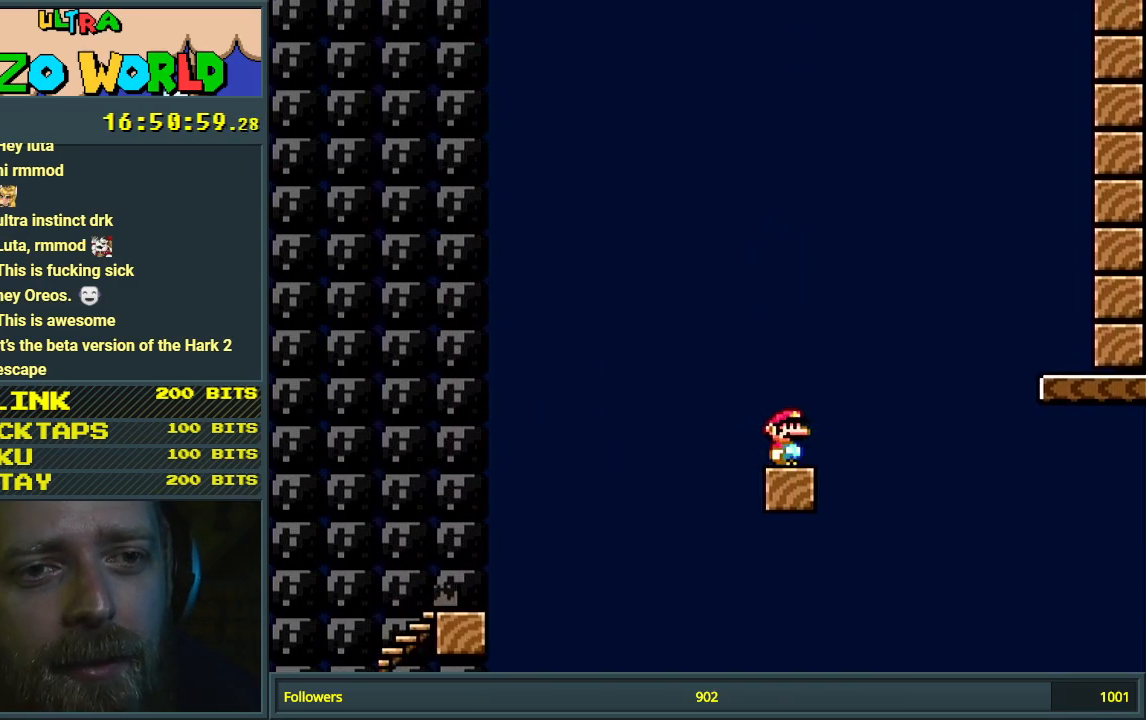
{"buttons": ["Y", "DPAD_RIGHT"], "events": [[483, "DPAD_RIGHT", "down"]]}
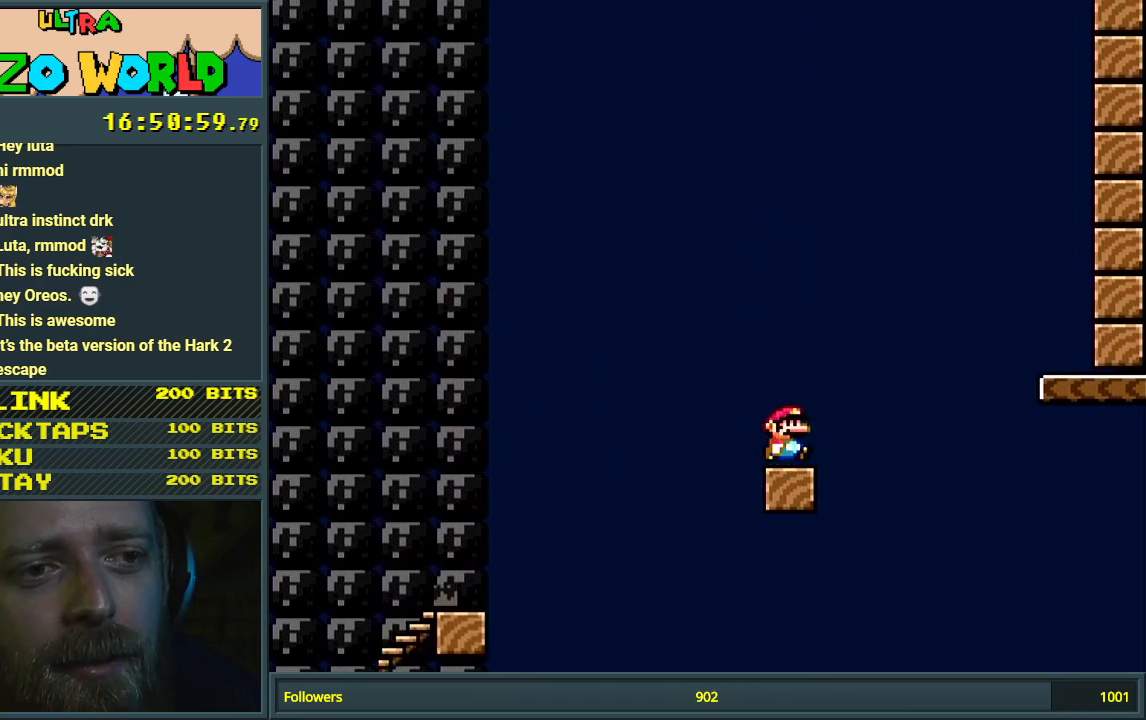
{"buttons": ["B", "Y", "DPAD_LEFT"], "events": [[83, "B", "down"], [267, "DPAD_RIGHT", "up"], [367, "DPAD_LEFT", "down"]]}
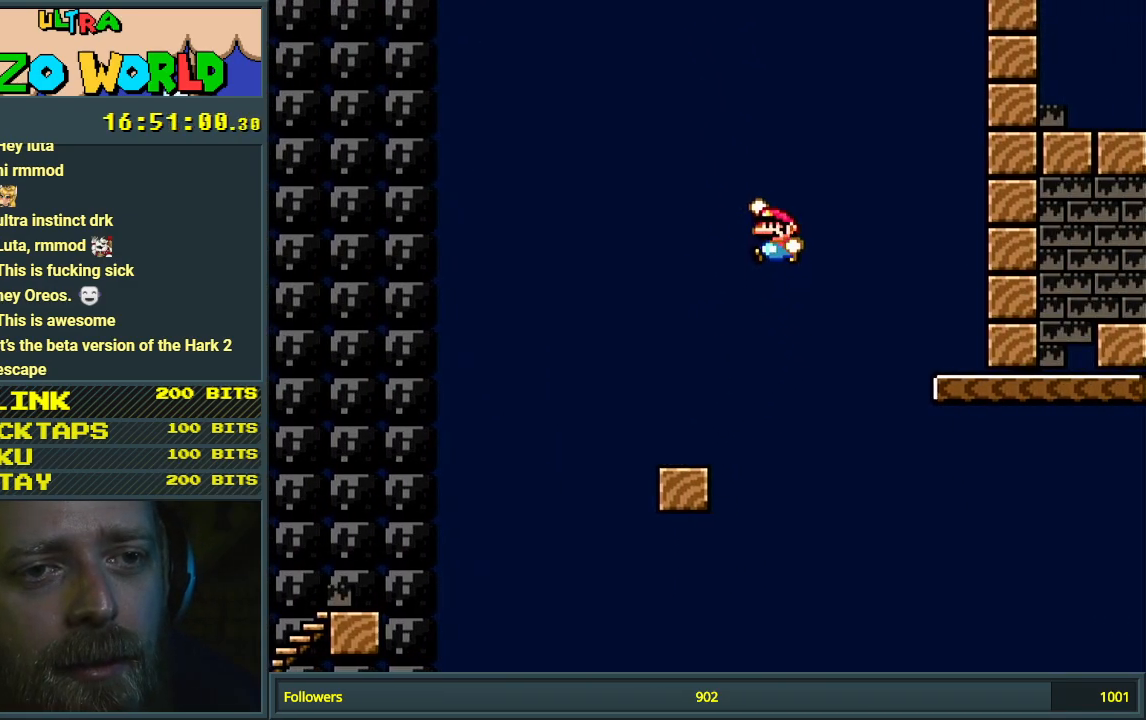
{"buttons": ["Y"], "events": [[133, "DPAD_LEFT", "up"], [400, "DPAD_RIGHT", "down"], [483, "DPAD_RIGHT", "up"], [500, "B", "up"]]}
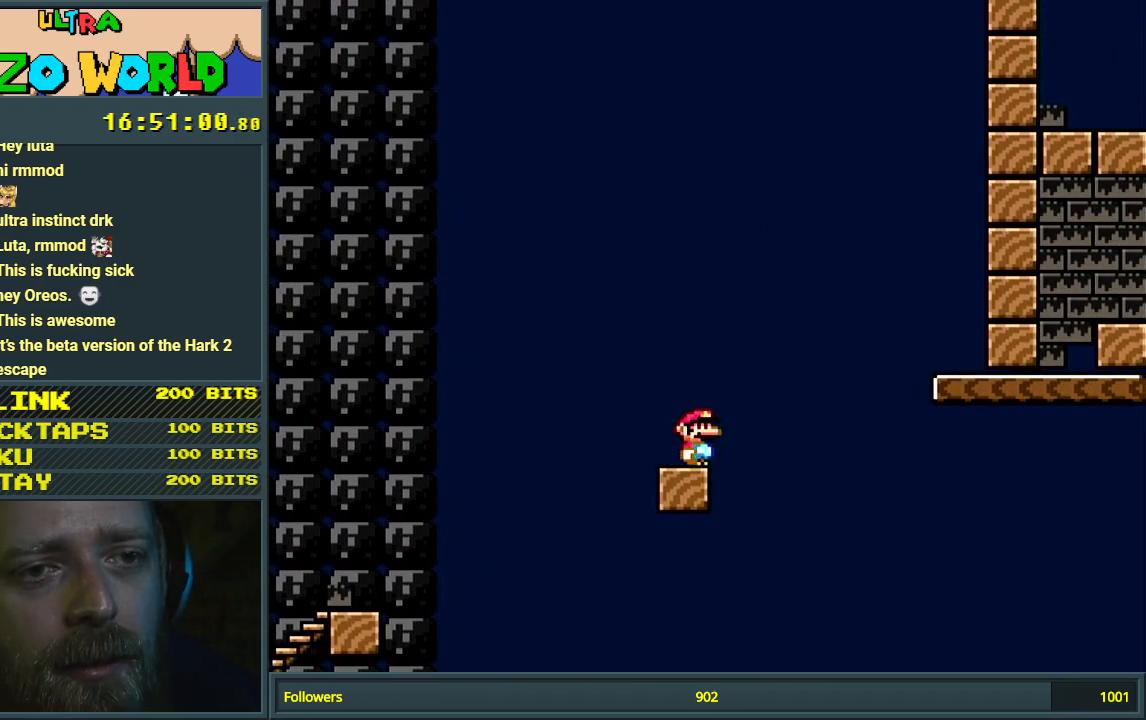
{"buttons": ["Y"], "events": []}
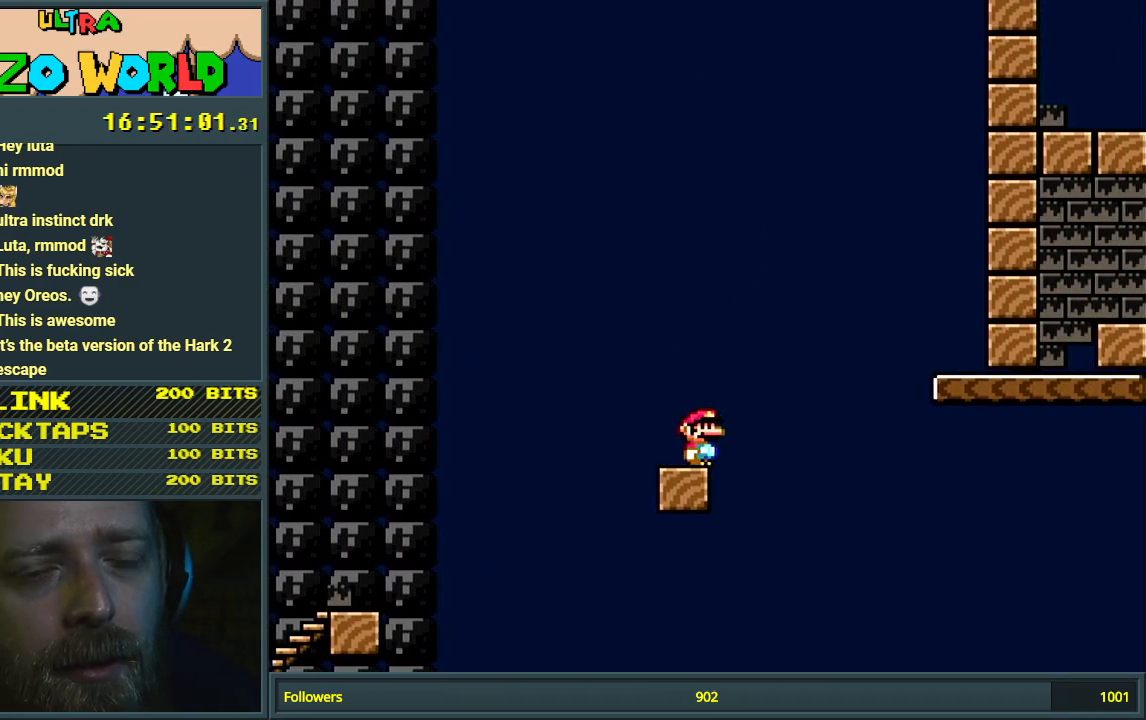
{"buttons": ["Y"], "events": []}
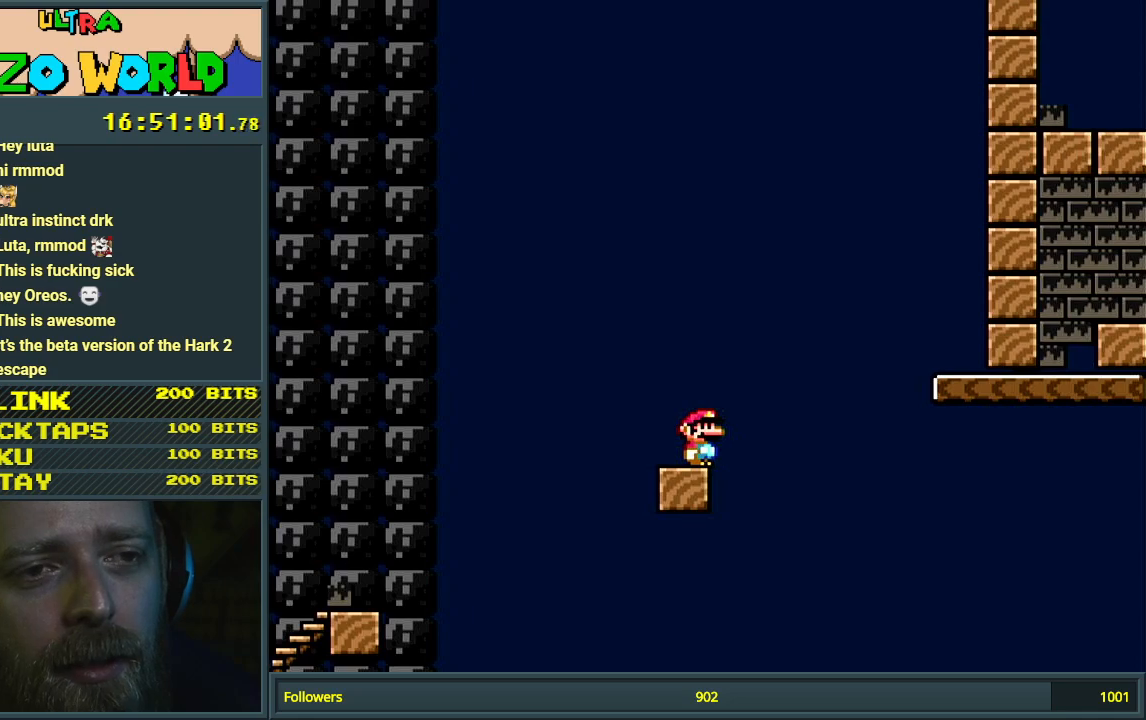
{"buttons": ["Y"], "events": [[117, "DPAD_LEFT", "down"], [167, "DPAD_LEFT", "up"]]}
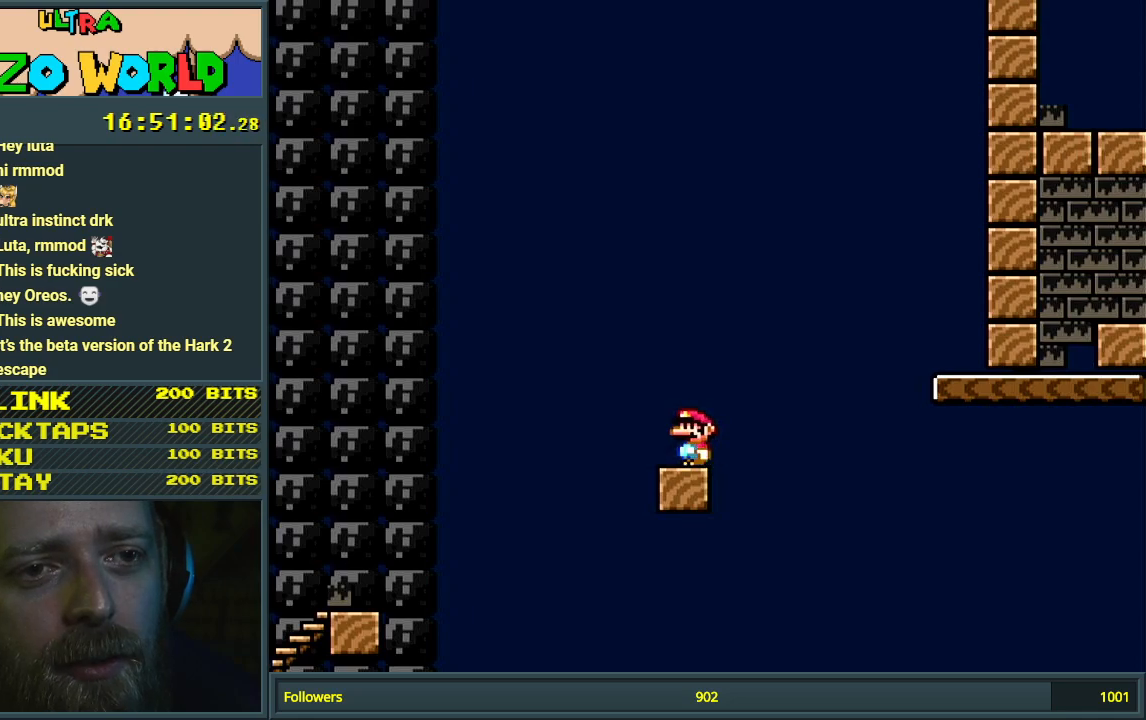
{"buttons": ["B", "Y", "DPAD_RIGHT"], "events": [[133, "DPAD_RIGHT", "down"], [200, "B", "down"]]}
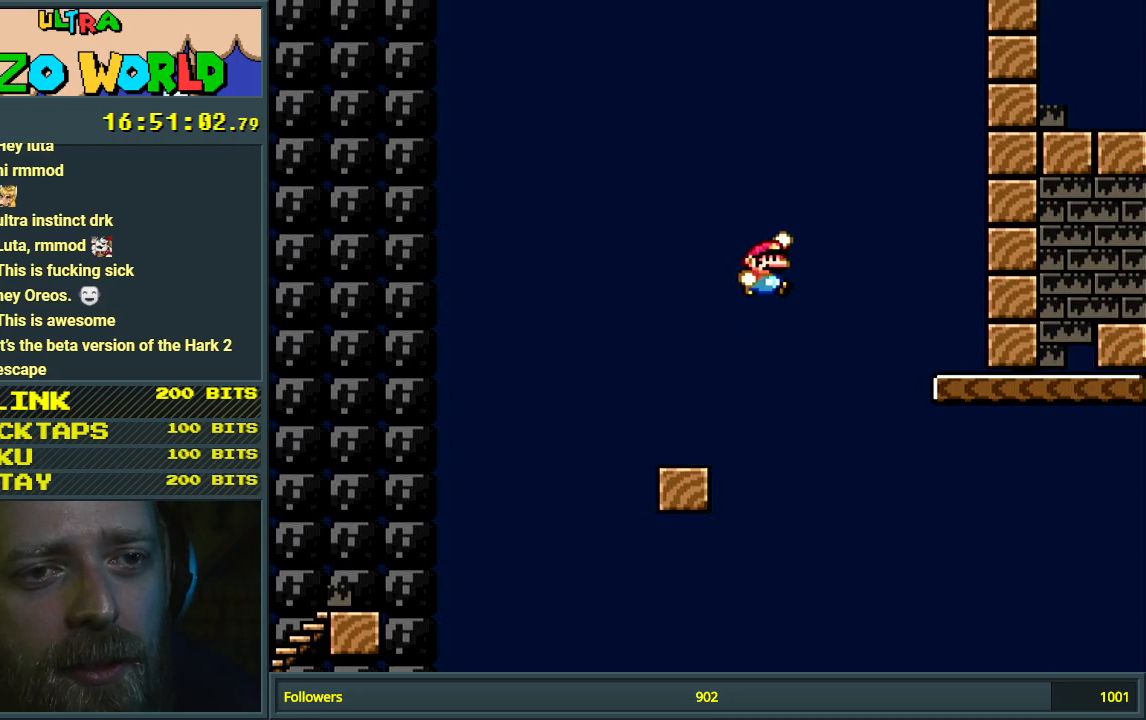
{"buttons": ["B", "Y"], "events": [[267, "DPAD_RIGHT", "up"], [383, "DPAD_LEFT", "down"], [500, "DPAD_LEFT", "up"]]}
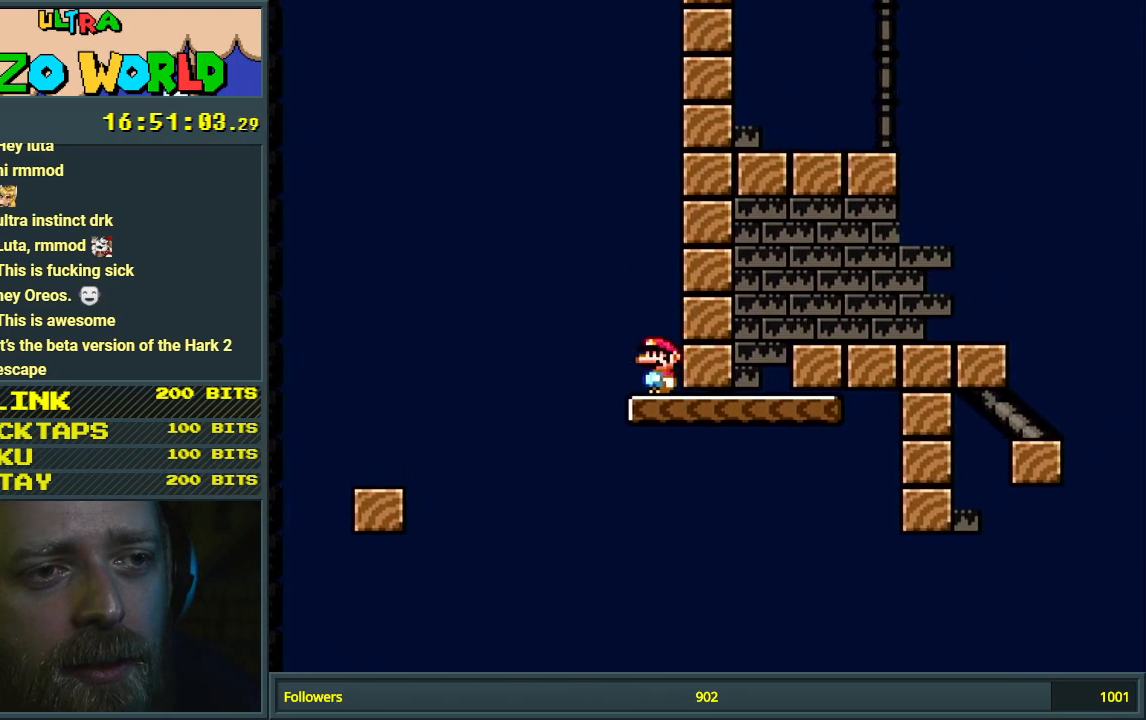
{"buttons": ["Y", "DPAD_RIGHT"], "events": [[83, "B", "up"], [417, "DPAD_RIGHT", "down"]]}
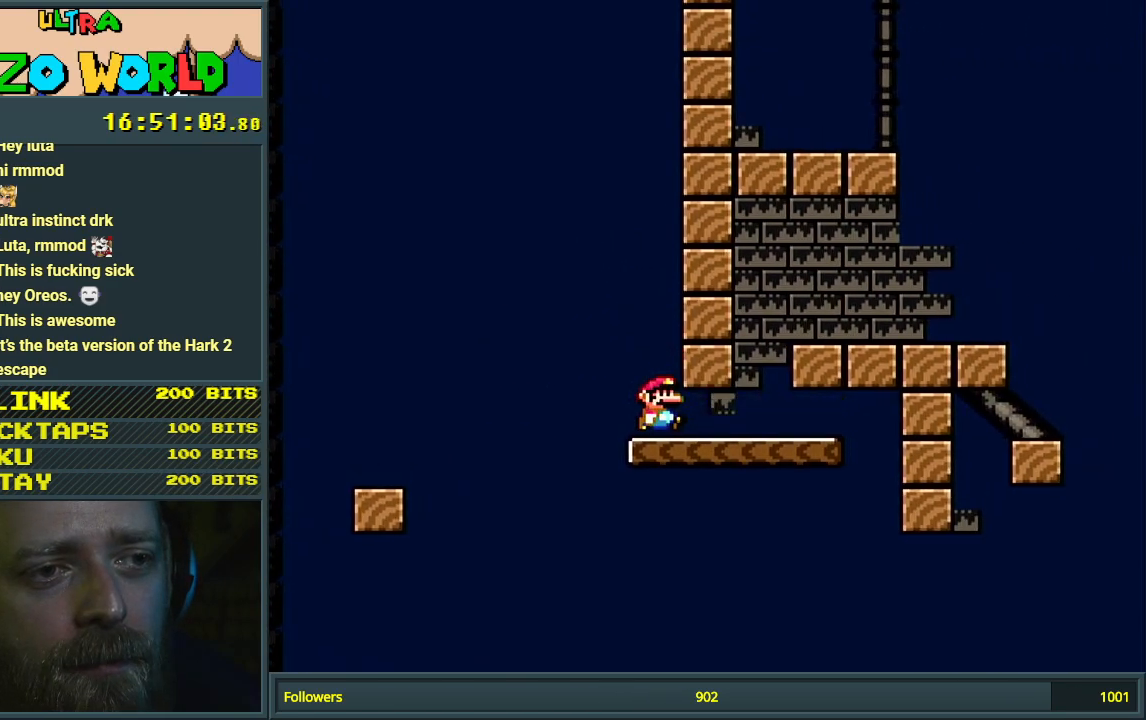
{"buttons": ["B", "Y", "DPAD_LEFT"], "events": [[267, "B", "down"], [283, "DPAD_RIGHT", "up"], [367, "DPAD_LEFT", "down"]]}
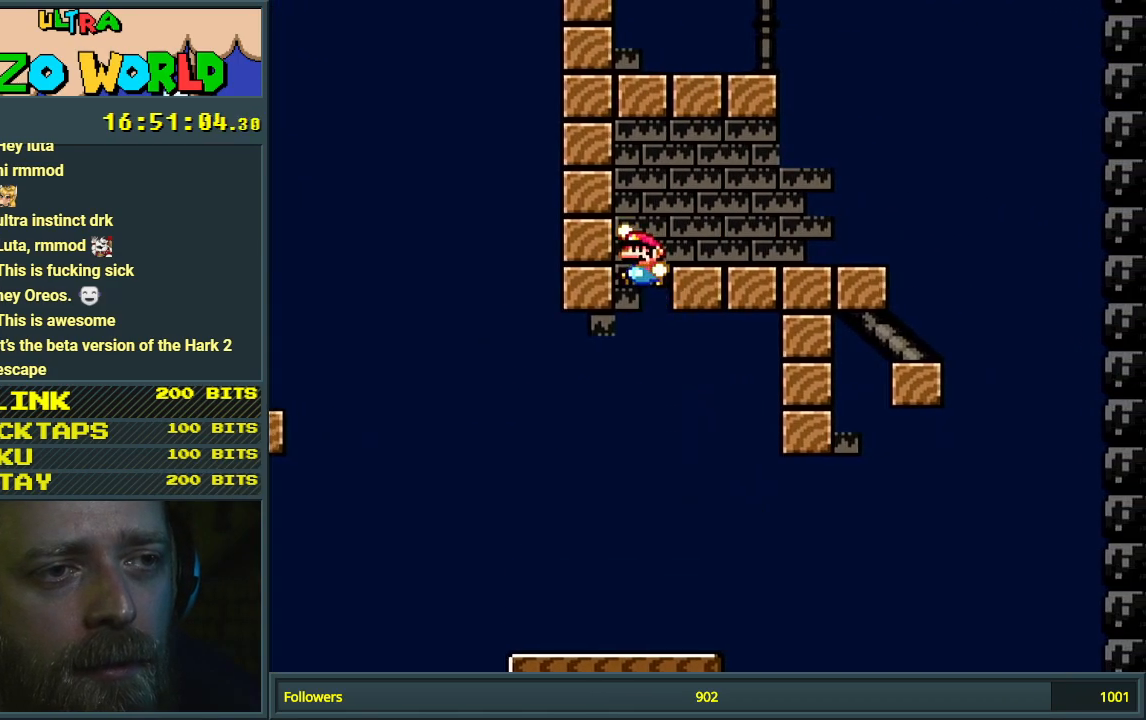
{"buttons": ["Y"], "events": [[17, "DPAD_LEFT", "up"], [50, "DPAD_RIGHT", "down"], [367, "DPAD_RIGHT", "up"], [450, "B", "up"]]}
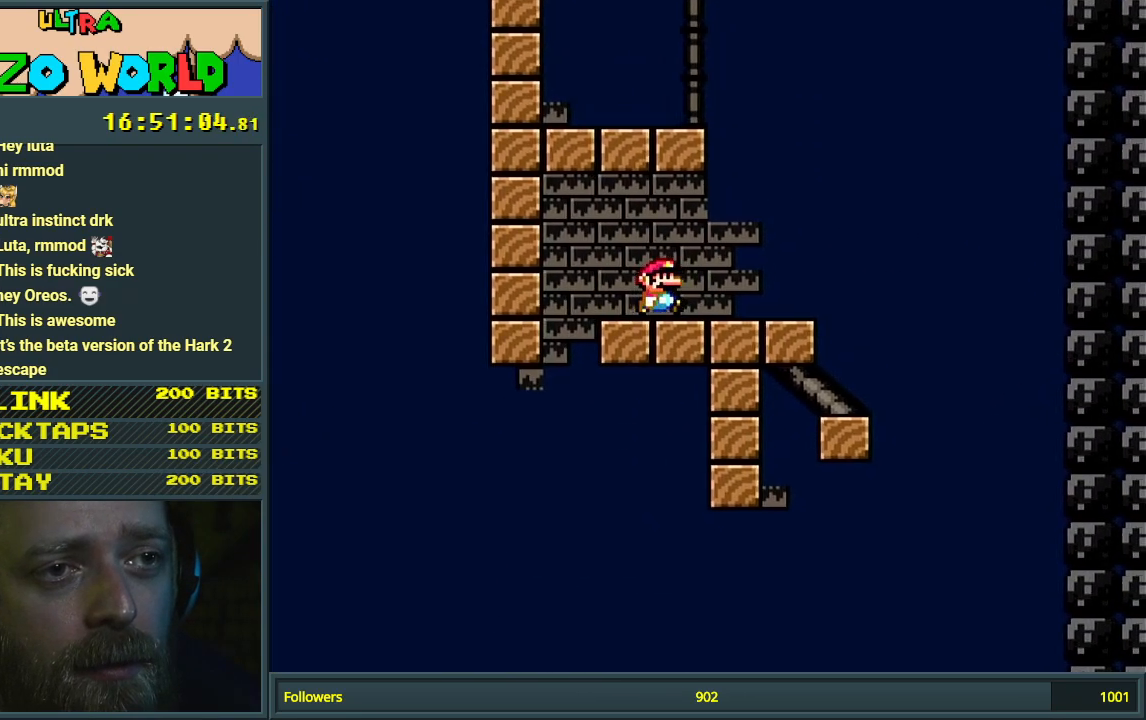
{"buttons": ["Y"], "events": [[17, "DPAD_RIGHT", "down"], [83, "B", "down"], [117, "DPAD_RIGHT", "up"], [183, "DPAD_LEFT", "down"], [450, "DPAD_LEFT", "up"], [500, "B", "up"]]}
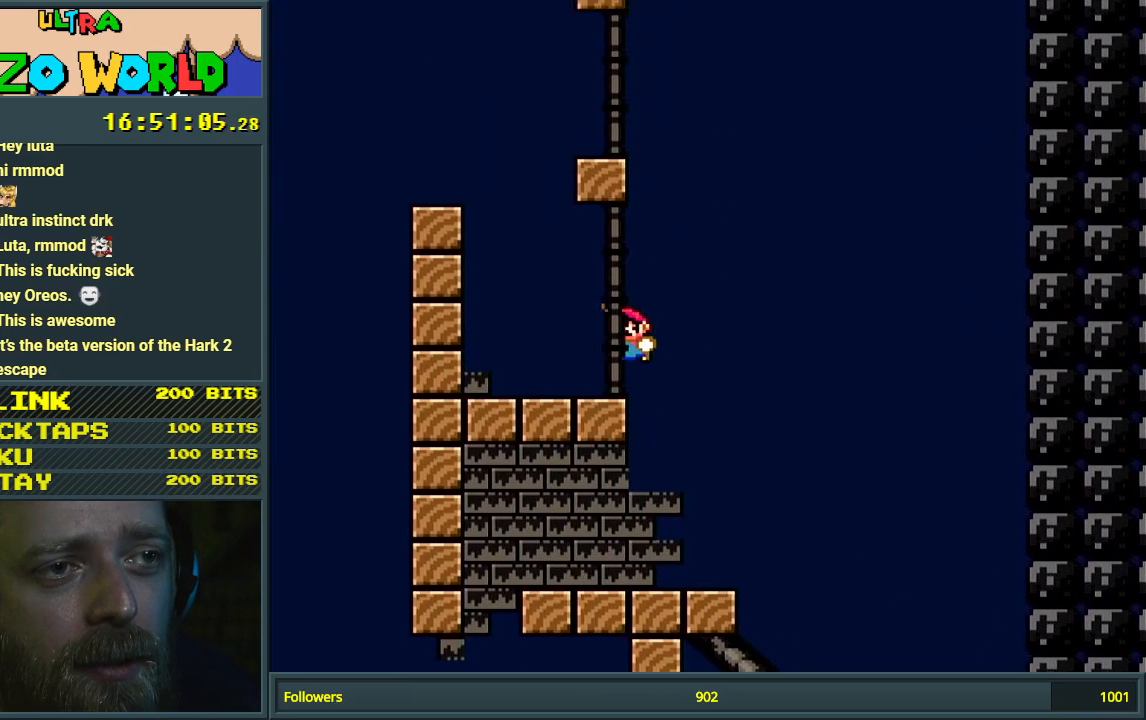
{"buttons": ["B", "Y"], "events": [[67, "DPAD_LEFT", "down"], [383, "DPAD_LEFT", "up"], [433, "B", "down"]]}
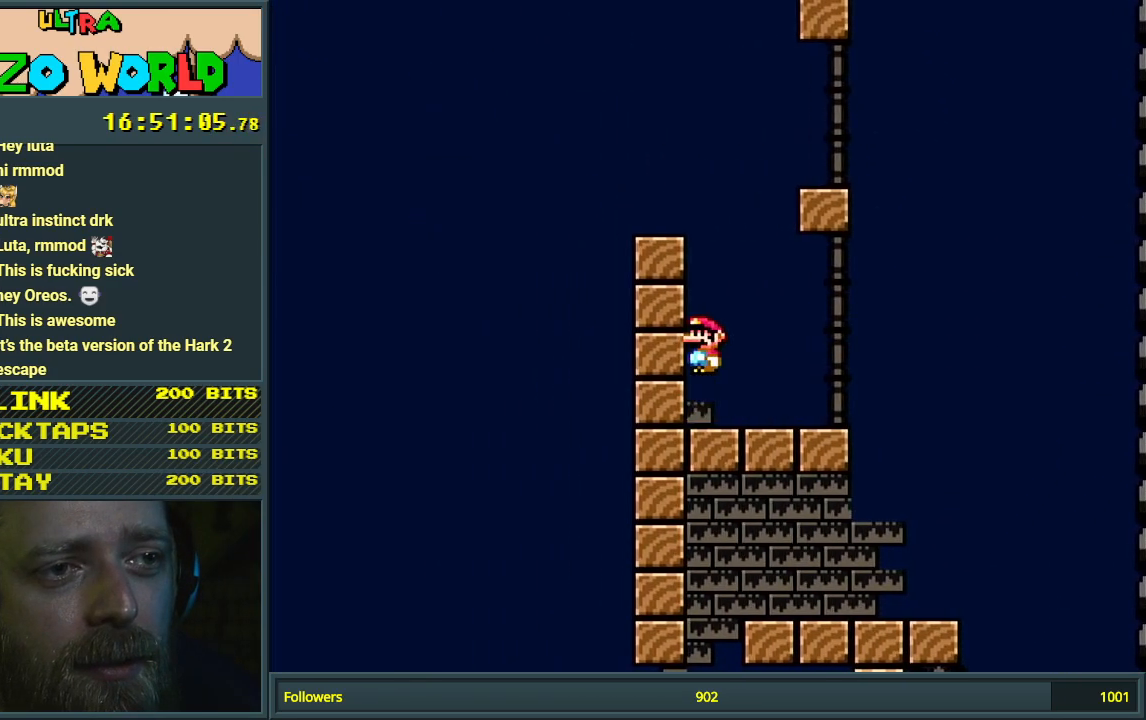
{"buttons": ["Y"], "events": [[100, "DPAD_LEFT", "down"], [233, "DPAD_LEFT", "up"], [317, "B", "up"]]}
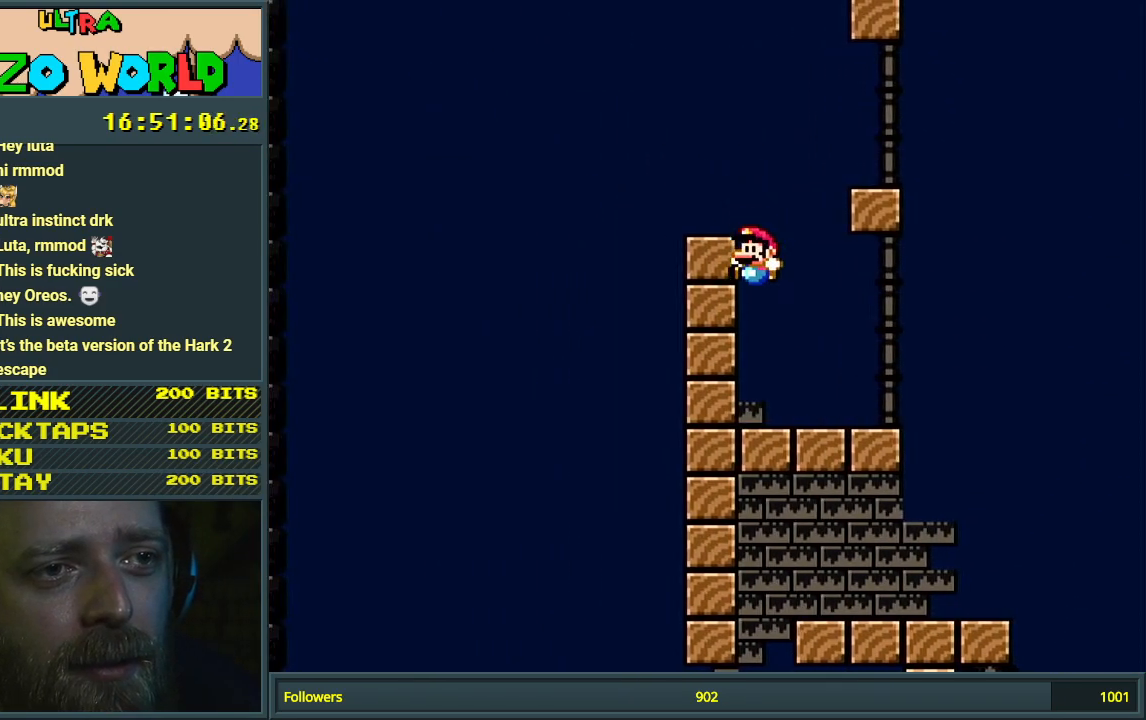
{"buttons": ["B", "Y"], "events": [[217, "B", "down"]]}
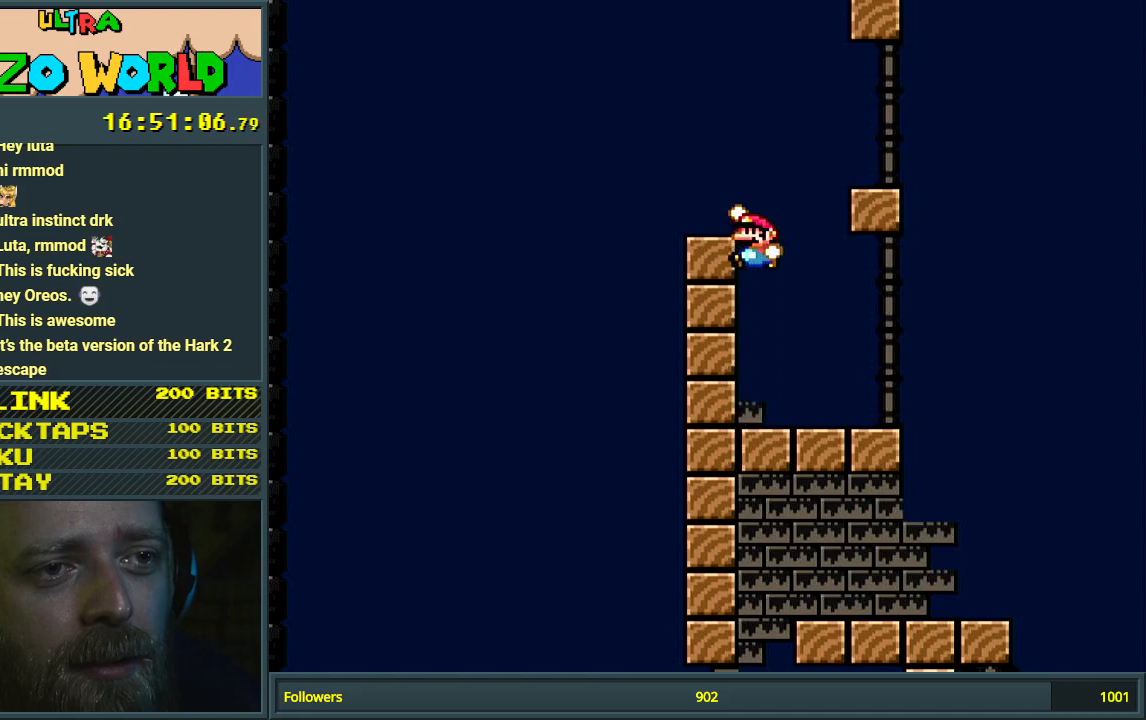
{"buttons": ["B", "Y"], "events": [[50, "DPAD_LEFT", "down"], [167, "DPAD_LEFT", "up"], [300, "B", "up"], [483, "B", "down"]]}
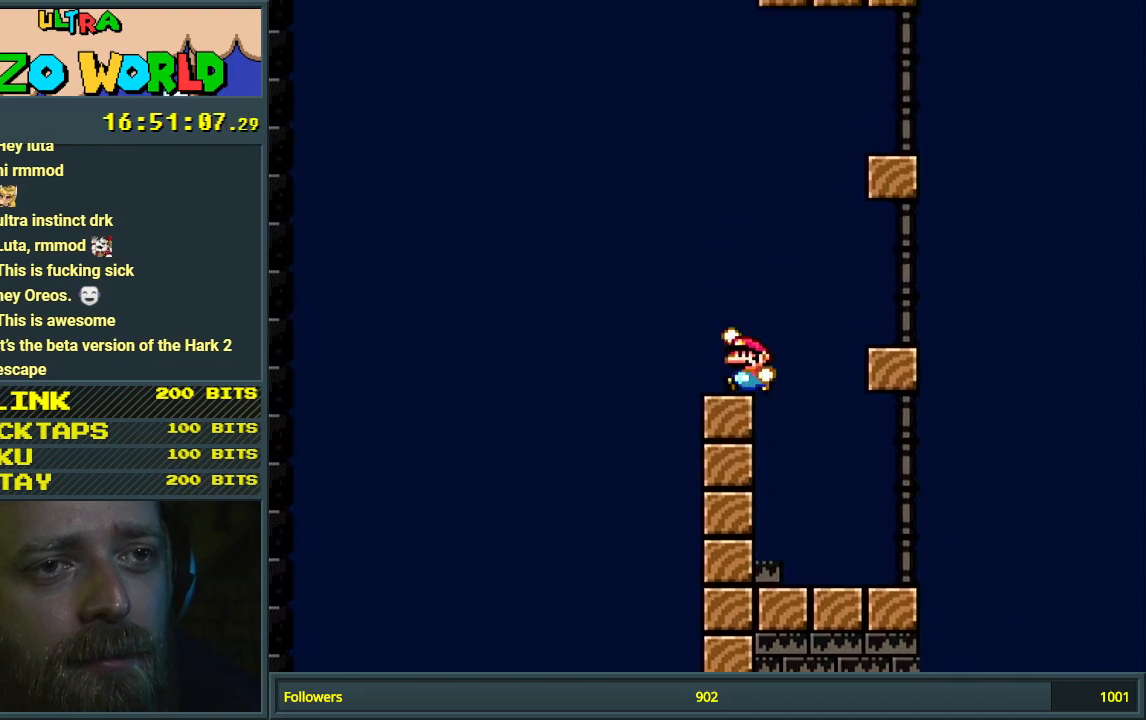
{"buttons": ["Y", "DPAD_RIGHT"], "events": [[167, "DPAD_LEFT", "down"], [183, "B", "up"], [217, "DPAD_LEFT", "up"], [500, "DPAD_RIGHT", "down"]]}